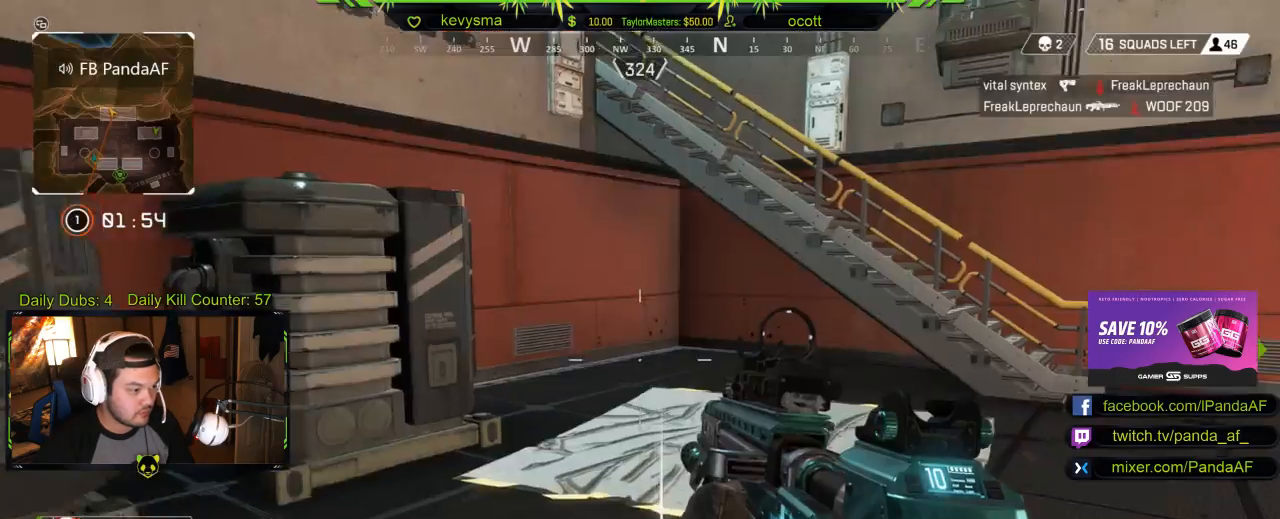
Gameplay with a controller (Xbox layout); each line is a JSON object with the inputs held at the frame after it. "events" lists button and stick changes between this image and that frame as [ms after this image, input, new state], when the widget could be followed in between.
{"buttons": [], "left_stick": "up", "right_stick": "center", "events": [[133, "right_stick", "down-right"], [250, "L3", "down"], [300, "right_stick", "center"], [367, "L3", "up"]]}
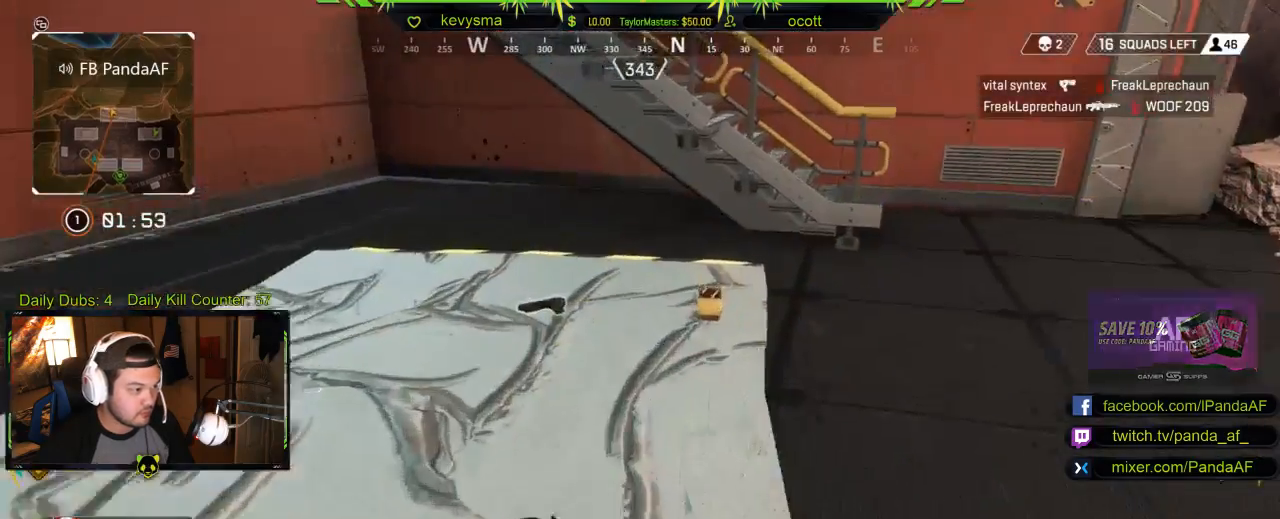
{"buttons": ["X"], "left_stick": "center", "right_stick": "center", "events": [[250, "right_stick", "right"], [333, "left_stick", "right"], [383, "right_stick", "center"], [433, "left_stick", "center"], [483, "X", "down"]]}
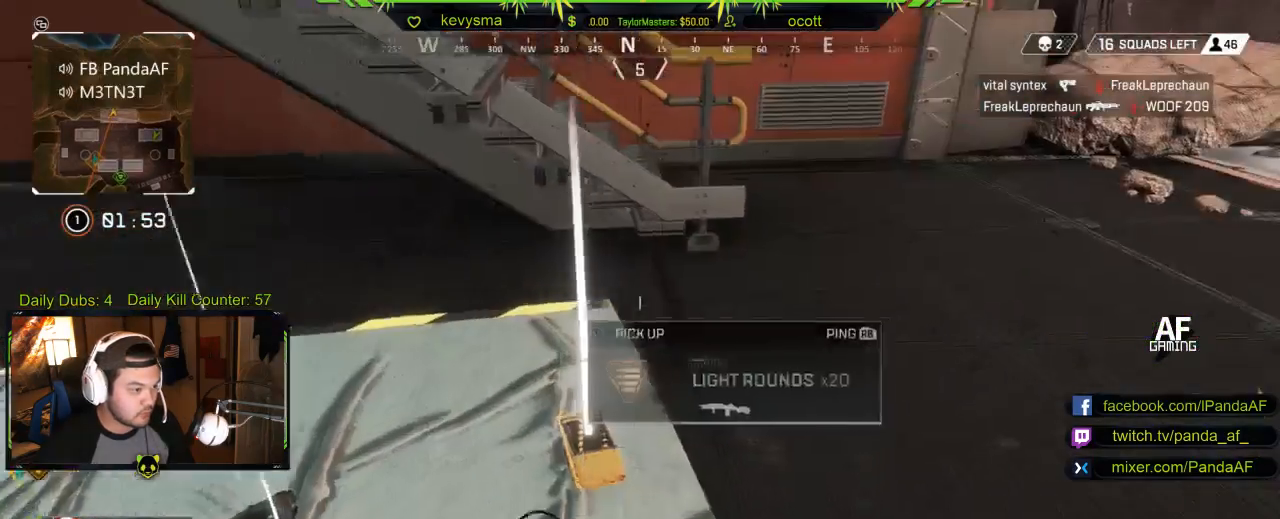
{"buttons": [], "left_stick": "up", "right_stick": "up-right", "events": [[17, "left_stick", "up"], [83, "X", "up"], [233, "L3", "down"], [317, "right_stick", "right"], [417, "L3", "up"], [467, "right_stick", "up-right"]]}
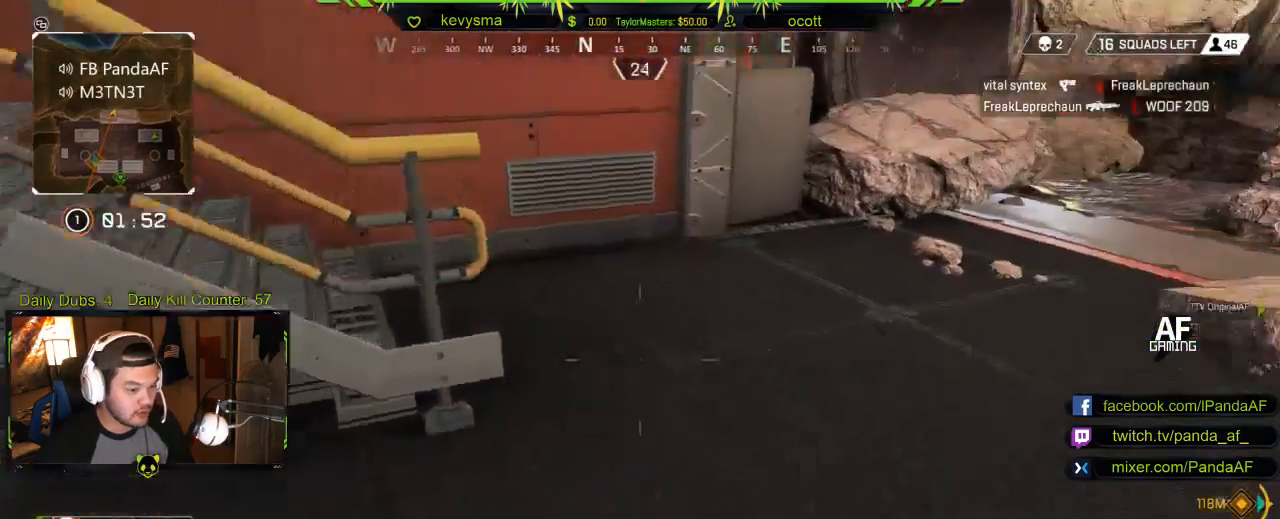
{"buttons": [], "left_stick": "up-left", "right_stick": "right", "events": [[67, "right_stick", "center"], [367, "left_stick", "up-left"], [400, "right_stick", "right"]]}
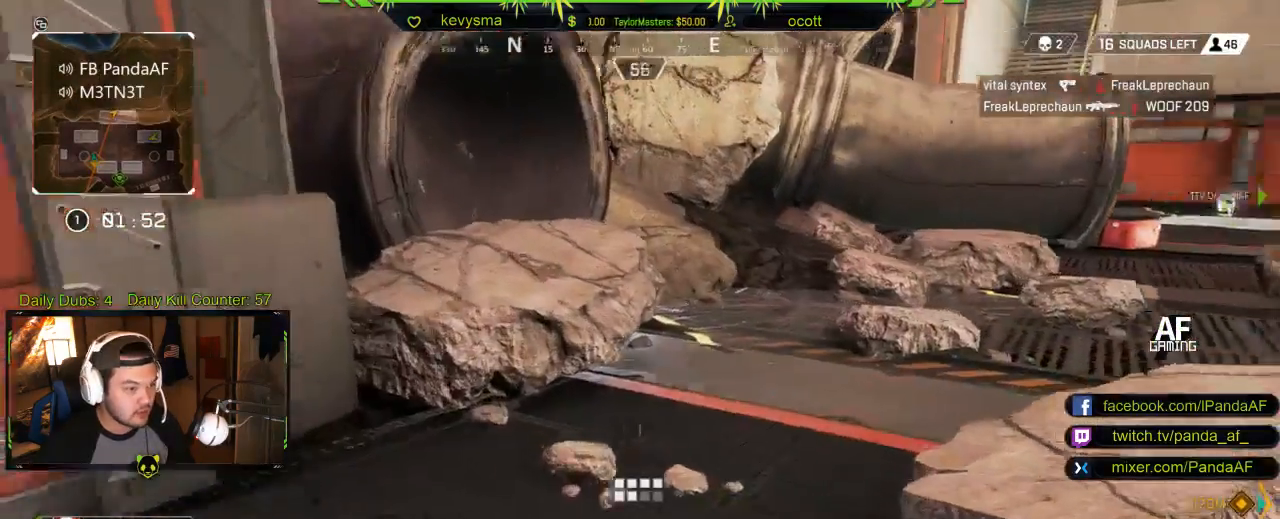
{"buttons": [], "left_stick": "up", "right_stick": "center", "events": [[33, "left_stick", "left"], [100, "right_stick", "center"], [200, "left_stick", "up"], [300, "L3", "down"], [483, "L3", "up"]]}
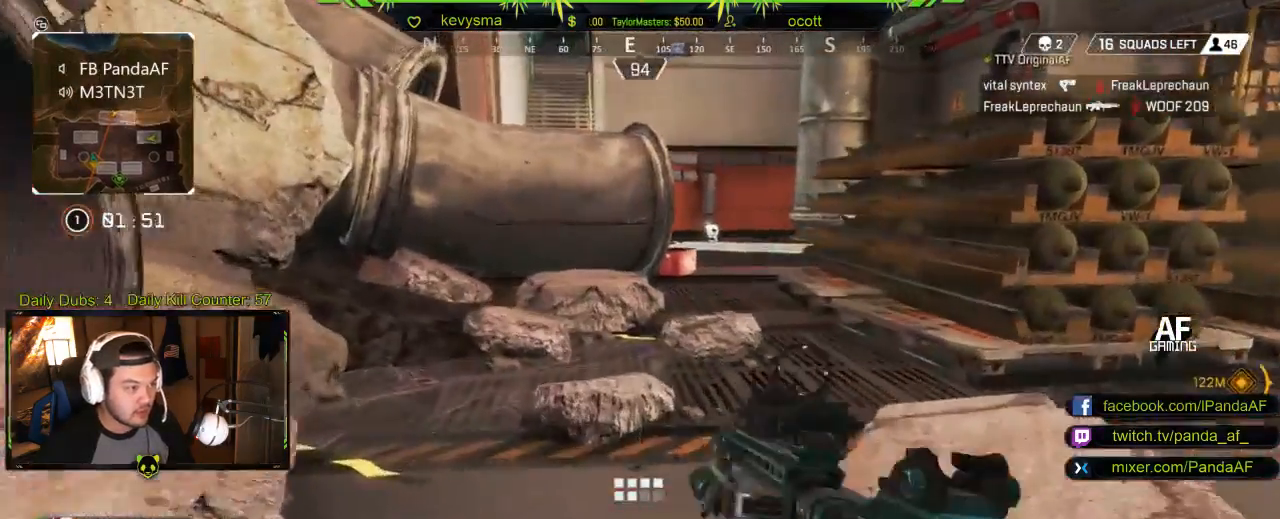
{"buttons": [], "left_stick": "up", "right_stick": "center", "events": []}
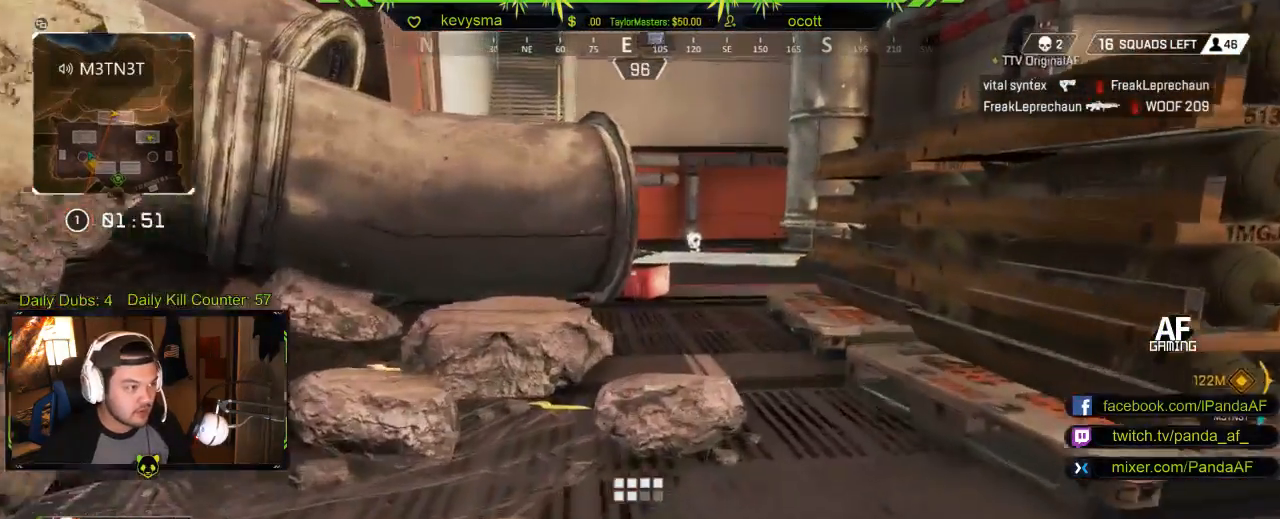
{"buttons": [], "left_stick": "up", "right_stick": "center", "events": []}
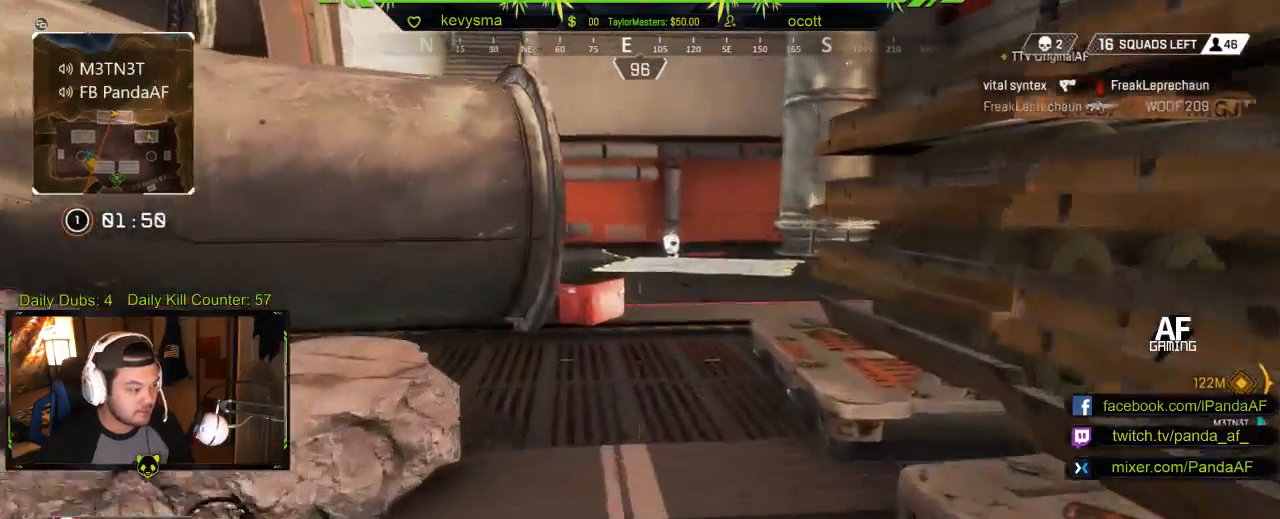
{"buttons": [], "left_stick": "up", "right_stick": "center", "events": []}
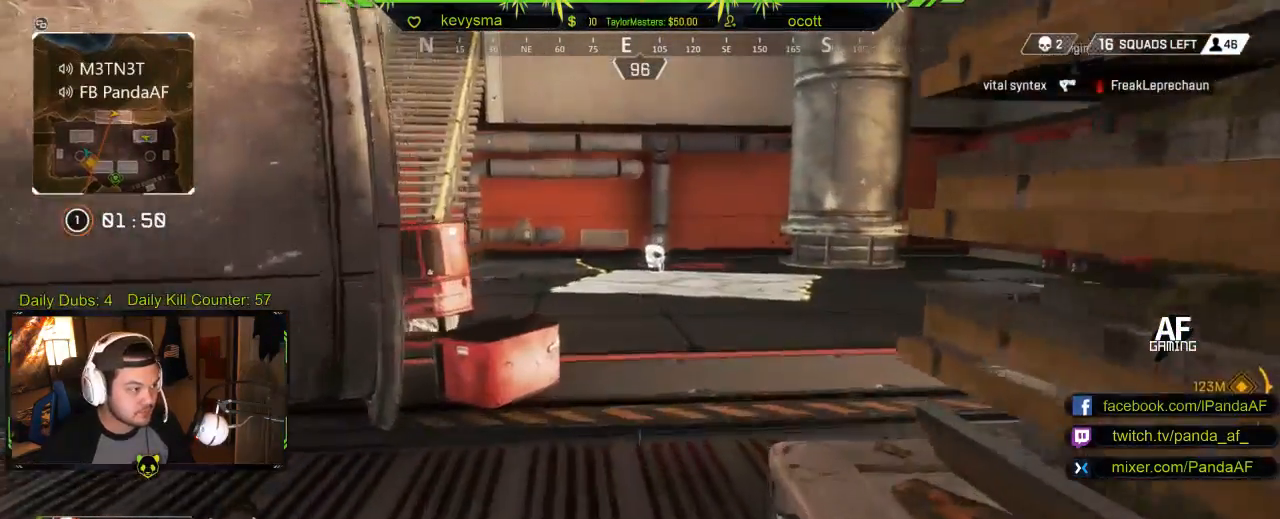
{"buttons": [], "left_stick": "up", "right_stick": "right", "events": [[133, "right_stick", "right"], [283, "right_stick", "center"], [433, "right_stick", "right"]]}
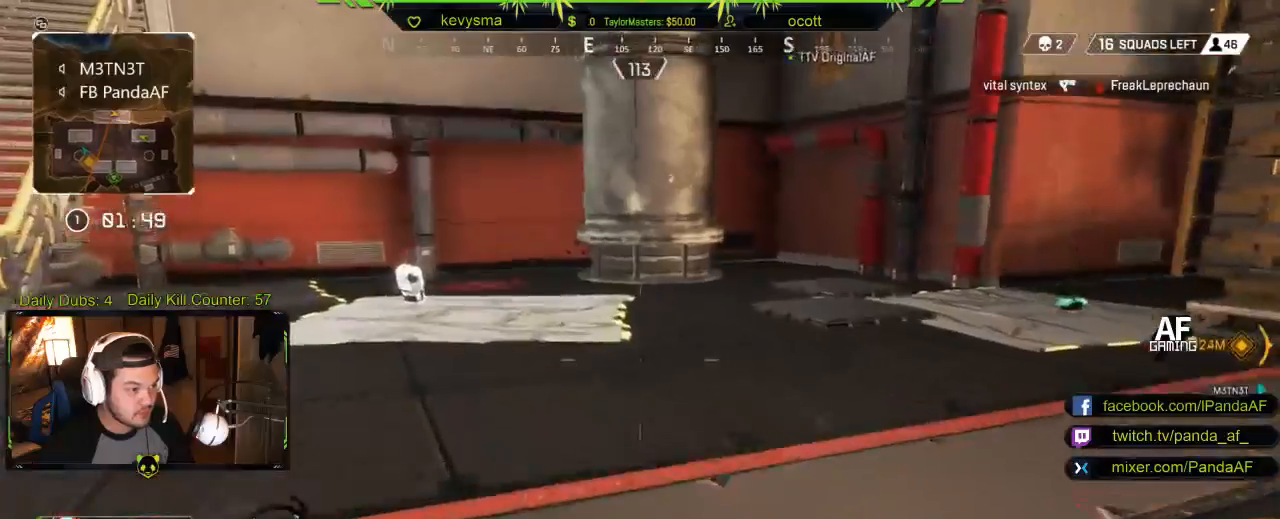
{"buttons": [], "left_stick": "up", "right_stick": "center", "events": [[167, "right_stick", "center"]]}
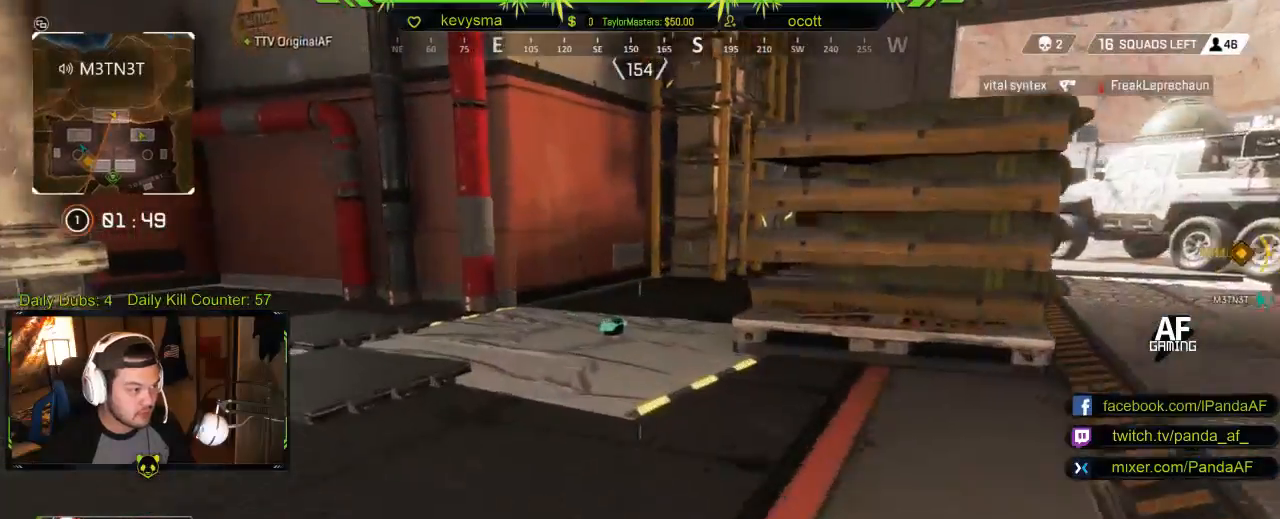
{"buttons": [], "left_stick": "up", "right_stick": "center", "events": [[117, "right_stick", "down"], [200, "right_stick", "center"]]}
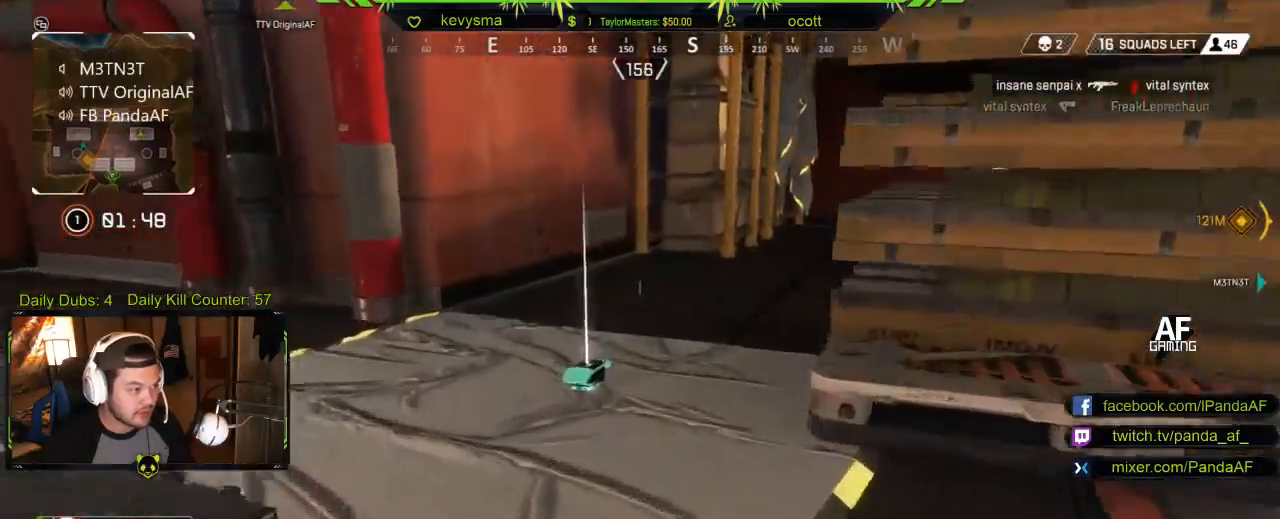
{"buttons": [], "left_stick": "left", "right_stick": "left", "events": [[100, "X", "down"], [200, "X", "up"], [200, "left_stick", "center"], [283, "X", "down"], [283, "left_stick", "left"], [367, "X", "up"], [483, "right_stick", "left"]]}
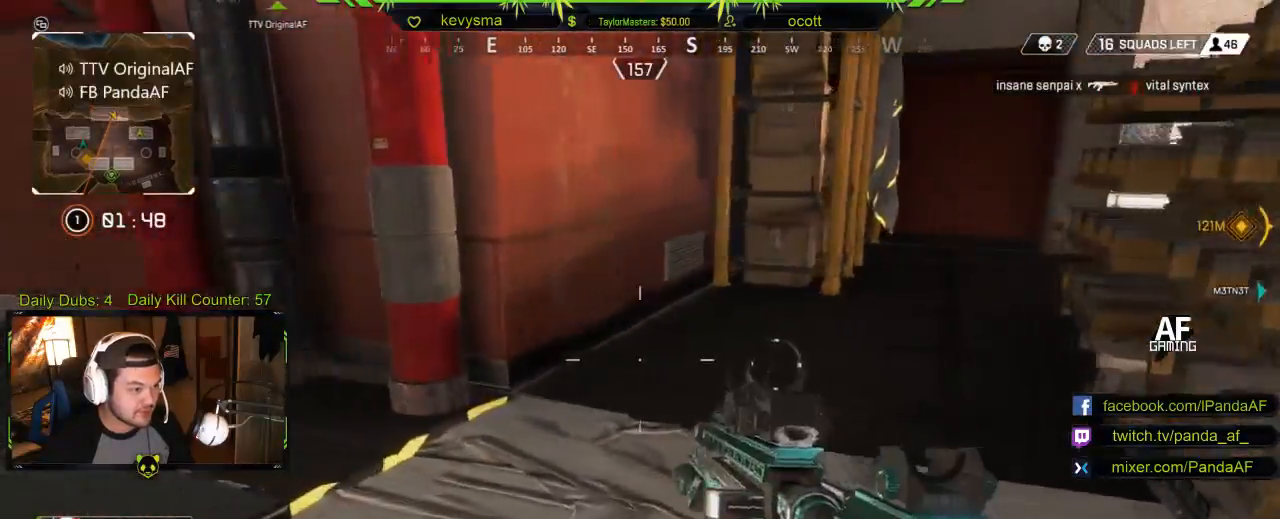
{"buttons": [], "left_stick": "up-left", "right_stick": "left", "events": [[150, "left_stick", "up-left"], [250, "right_stick", "center"], [267, "L1", "down"], [267, "L3", "down"], [350, "L1", "up"], [450, "L3", "up"], [467, "right_stick", "left"]]}
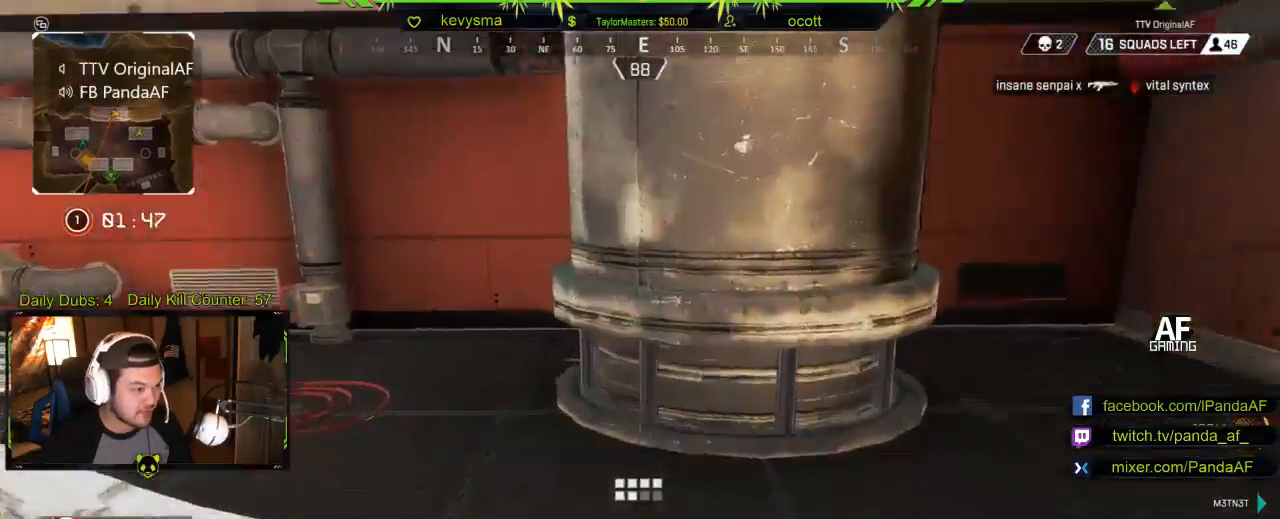
{"buttons": [], "left_stick": "up", "right_stick": "center", "events": [[250, "right_stick", "center"], [283, "left_stick", "up"], [367, "R1", "down"], [417, "R1", "up"]]}
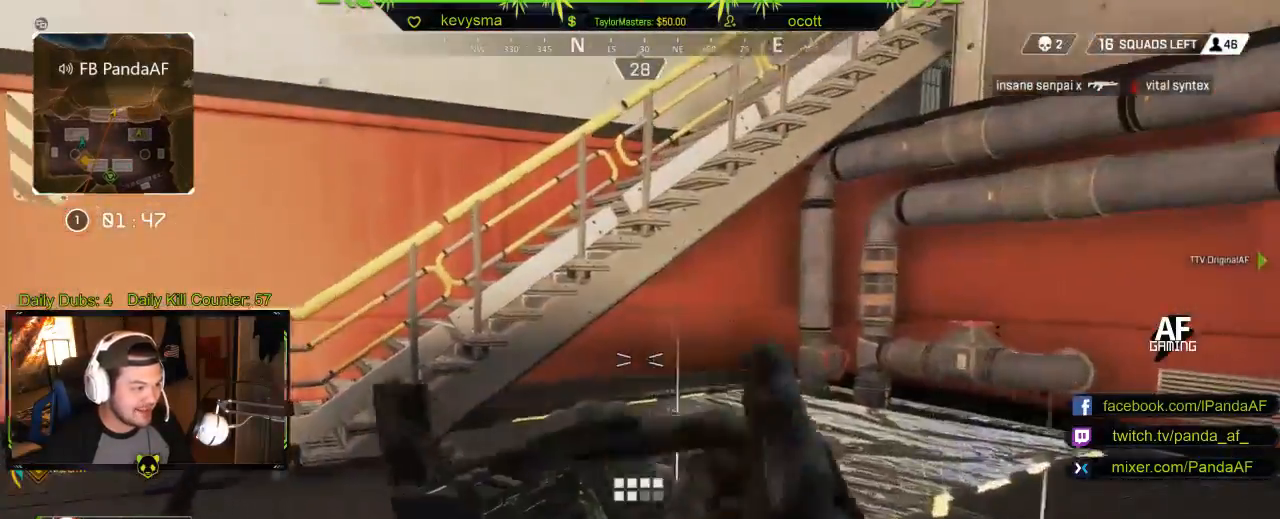
{"buttons": [], "left_stick": "up", "right_stick": "center", "events": [[83, "right_stick", "left"], [250, "right_stick", "center"]]}
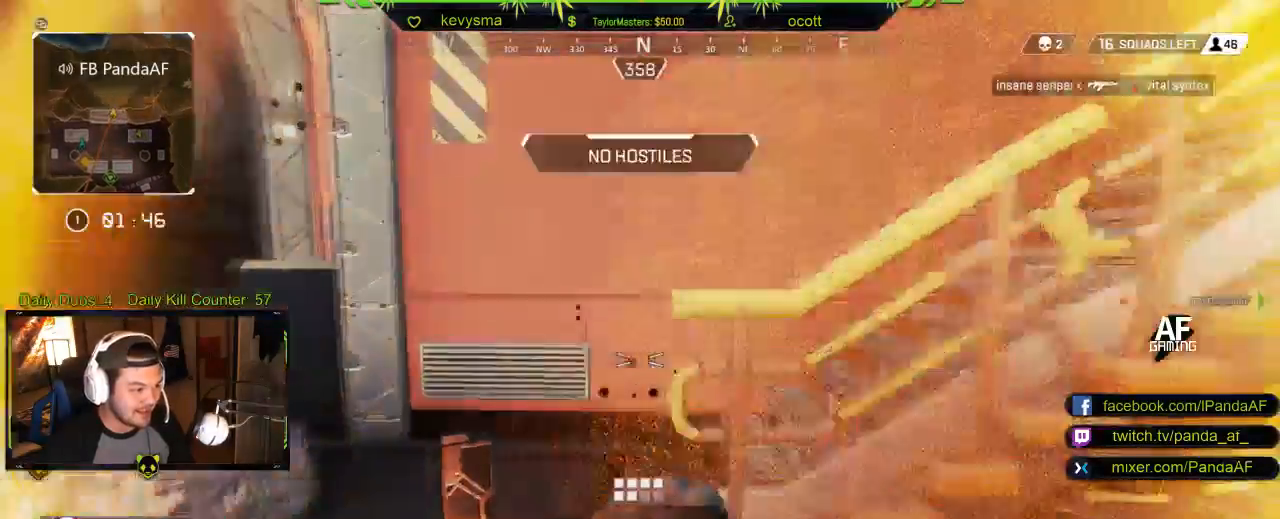
{"buttons": [], "left_stick": "up", "right_stick": "up-right", "events": [[233, "right_stick", "right"], [450, "right_stick", "up-right"]]}
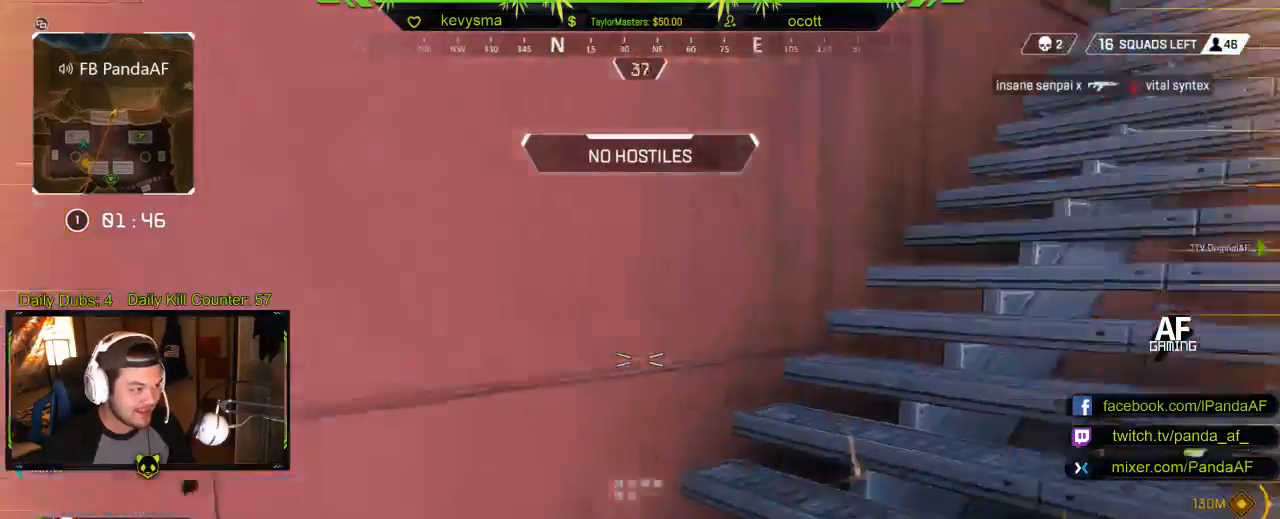
{"buttons": [], "left_stick": "up", "right_stick": "center", "events": [[83, "right_stick", "center"], [267, "right_stick", "right"], [417, "right_stick", "center"]]}
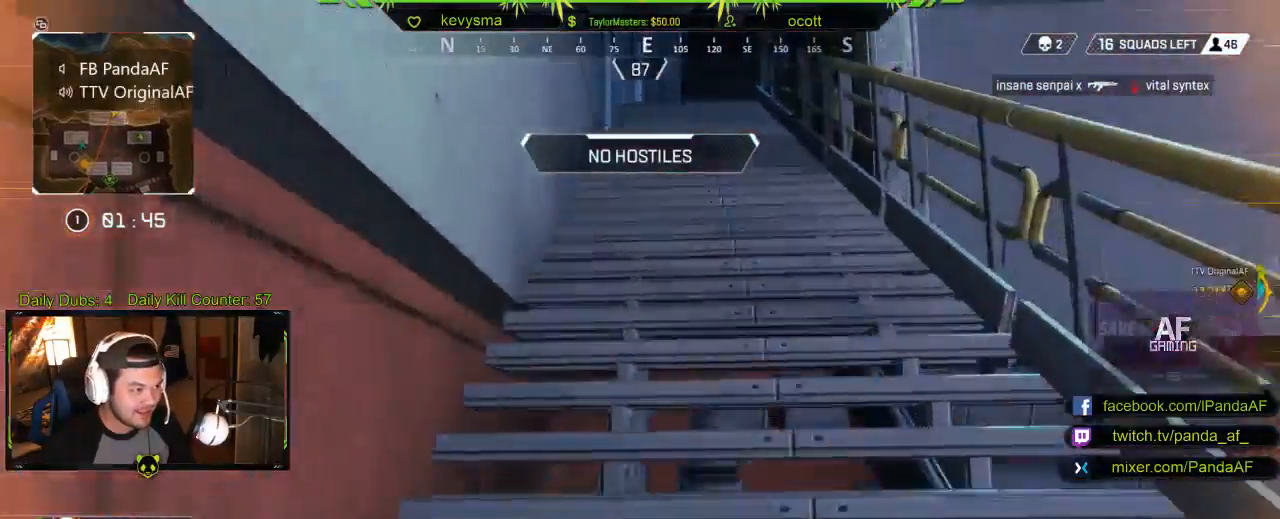
{"buttons": [], "left_stick": "up", "right_stick": "center", "events": [[17, "Y", "down"], [133, "Y", "up"]]}
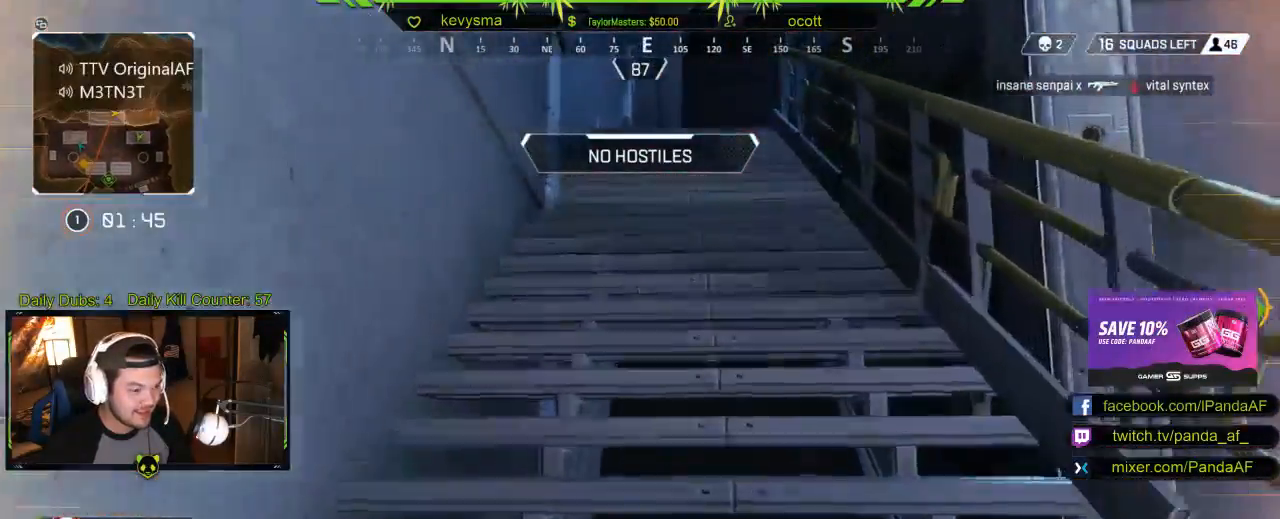
{"buttons": ["X"], "left_stick": "up", "right_stick": "center", "events": [[117, "right_stick", "down-right"], [250, "right_stick", "center"], [483, "X", "down"]]}
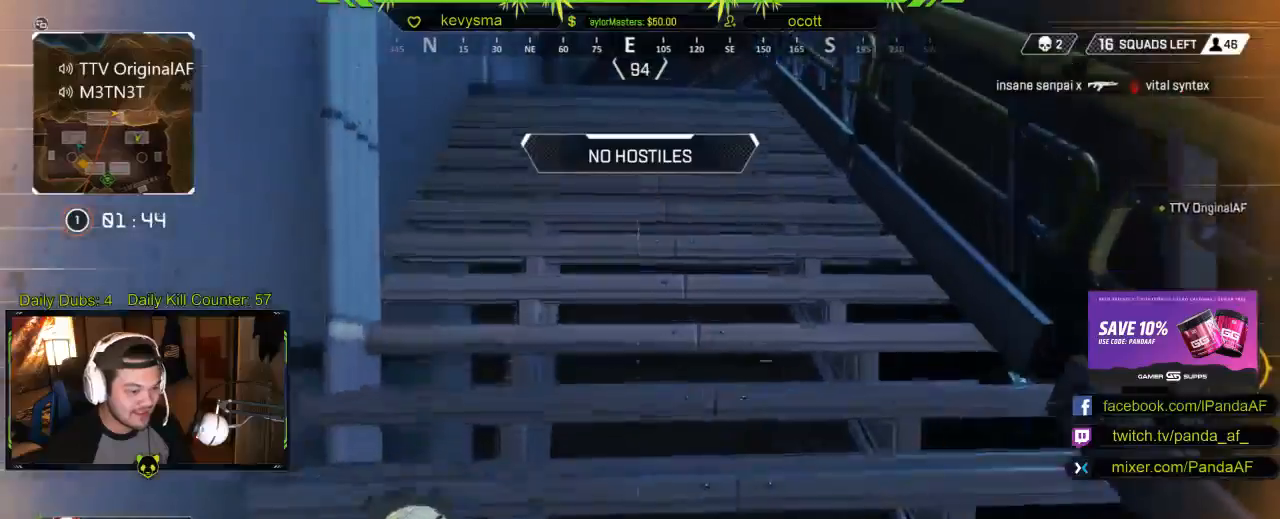
{"buttons": ["X"], "left_stick": "up", "right_stick": "center", "events": [[117, "X", "up"], [383, "X", "down"]]}
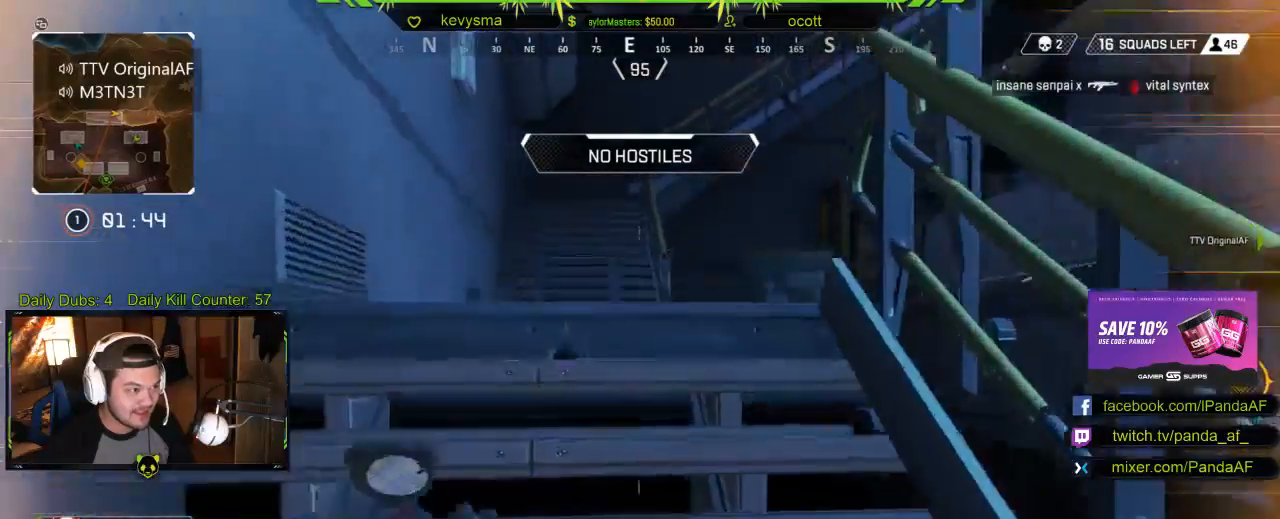
{"buttons": [], "left_stick": "up-left", "right_stick": "center", "events": [[33, "X", "up"], [183, "right_stick", "right"], [267, "L3", "down"], [450, "L3", "up"], [450, "left_stick", "up-left"], [500, "right_stick", "center"]]}
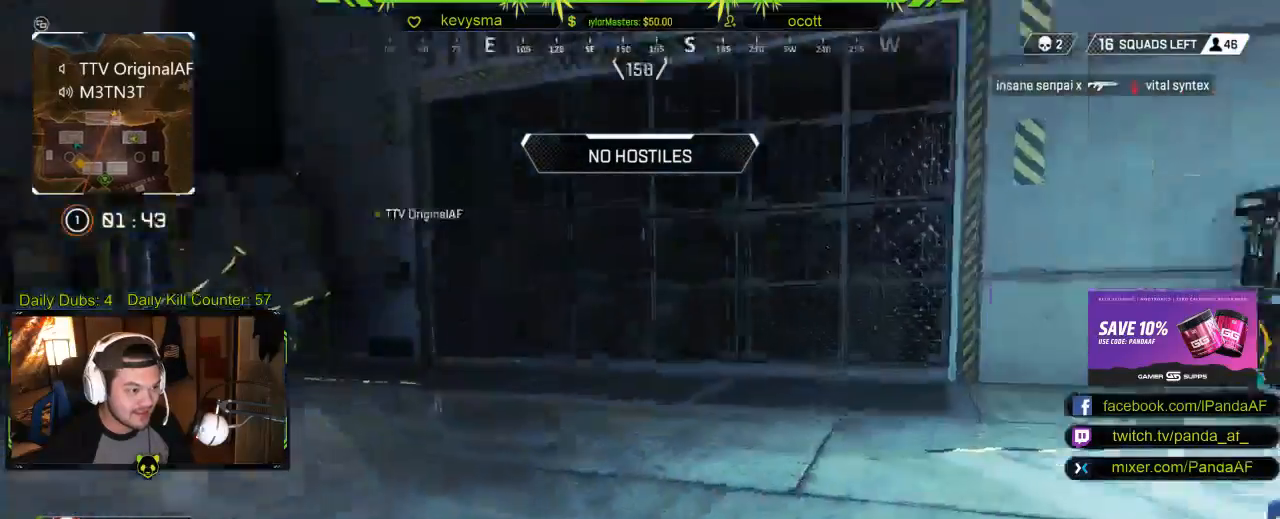
{"buttons": [], "left_stick": "right", "right_stick": "right", "events": [[183, "right_stick", "down-left"], [350, "right_stick", "center"], [400, "right_stick", "right"], [433, "left_stick", "right"]]}
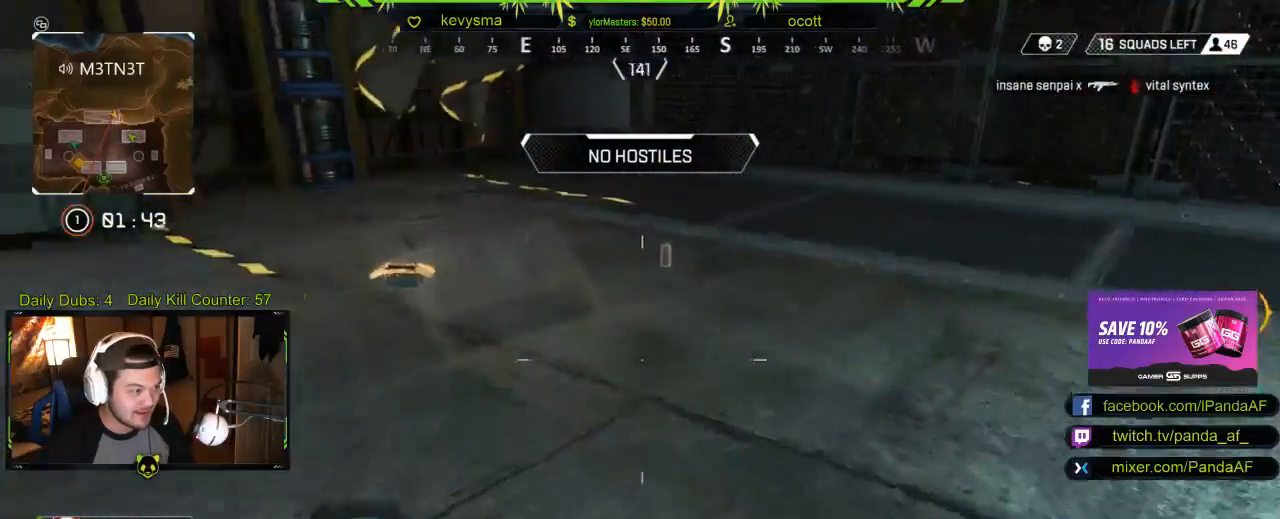
{"buttons": [], "left_stick": "up", "right_stick": "center", "events": [[200, "left_stick", "up-right"], [250, "right_stick", "center"], [367, "left_stick", "up"]]}
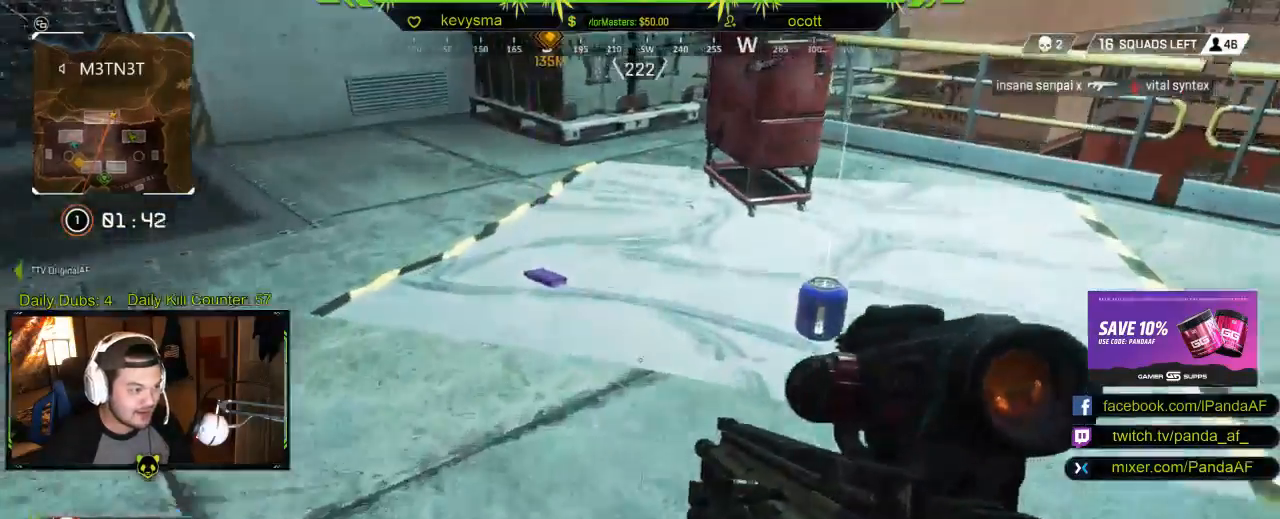
{"buttons": [], "left_stick": "center", "right_stick": "center", "events": [[117, "left_stick", "right"], [267, "left_stick", "center"], [317, "X", "down"], [433, "X", "up"]]}
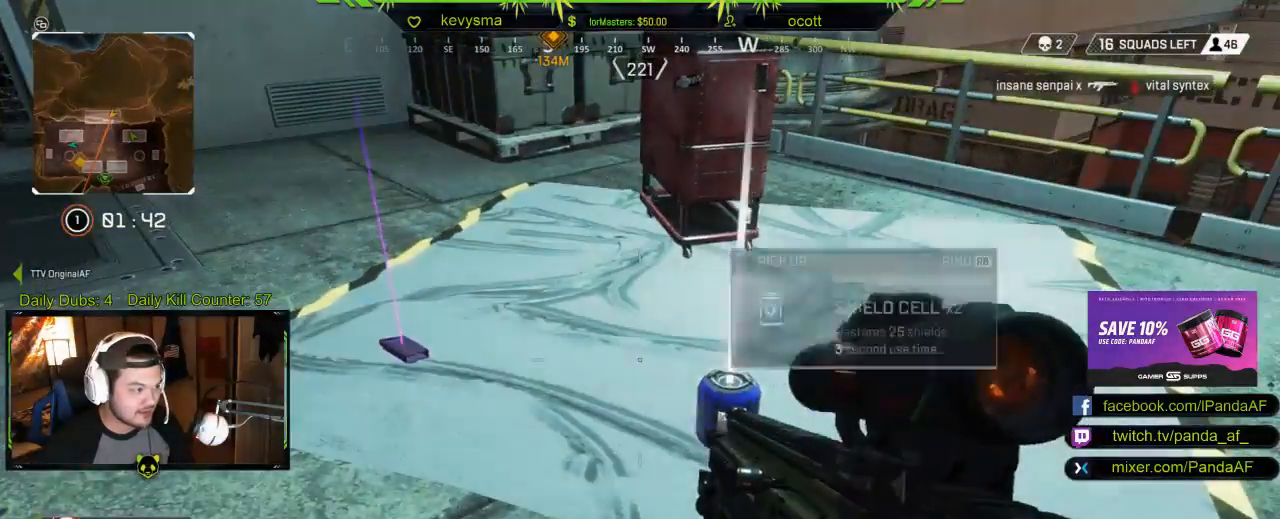
{"buttons": ["X"], "left_stick": "center", "right_stick": "center", "events": [[50, "left_stick", "up"], [150, "right_stick", "left"], [300, "right_stick", "center"], [333, "left_stick", "center"], [417, "X", "down"]]}
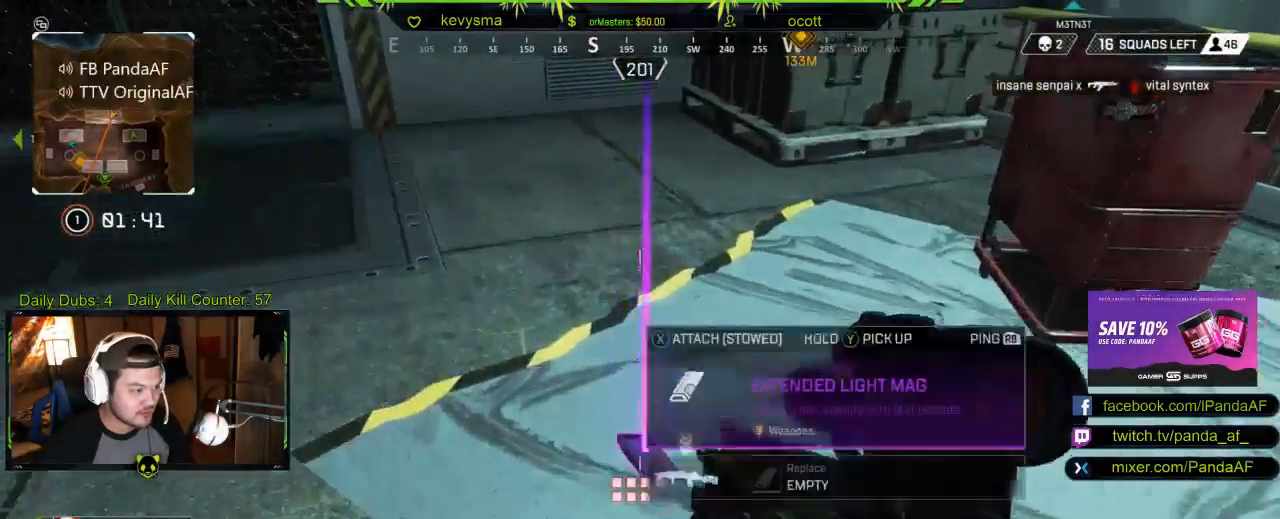
{"buttons": ["L3"], "left_stick": "up-left", "right_stick": "center", "events": [[17, "X", "up"], [133, "left_stick", "left"], [167, "right_stick", "left"], [267, "left_stick", "up-left"], [383, "L3", "down"], [450, "right_stick", "center"]]}
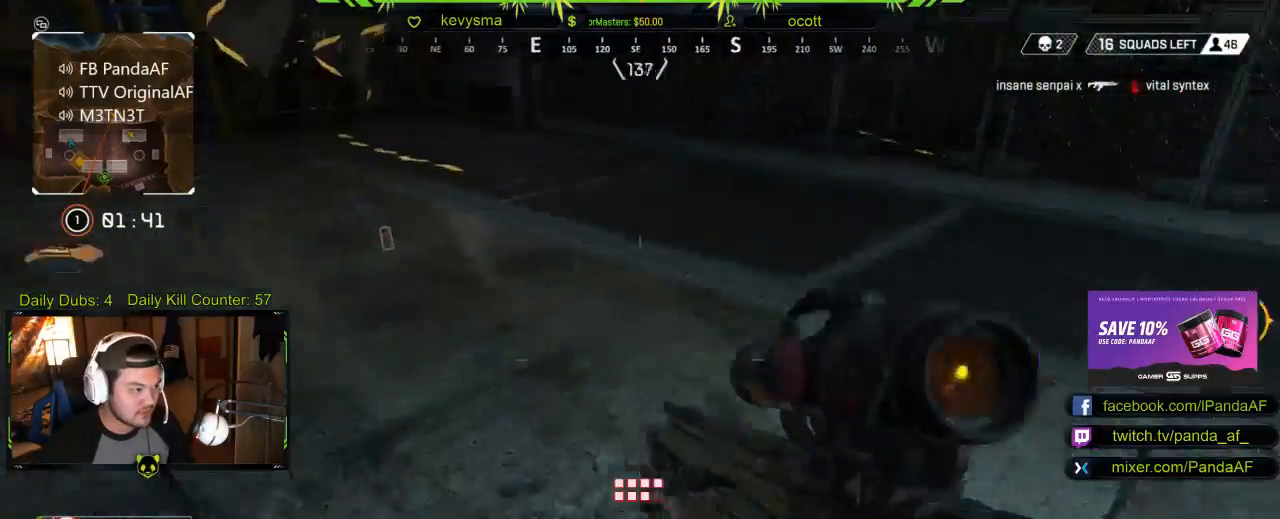
{"buttons": [], "left_stick": "center", "right_stick": "center", "events": [[33, "L3", "up"], [200, "right_stick", "left"], [350, "right_stick", "center"], [467, "left_stick", "center"]]}
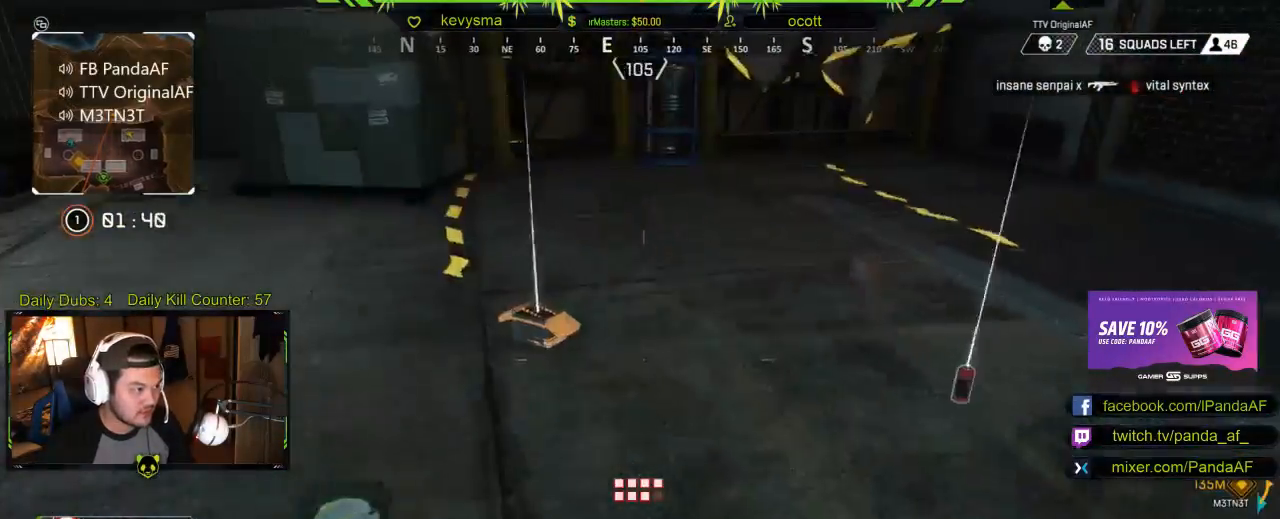
{"buttons": [], "left_stick": "up-left", "right_stick": "center", "events": [[133, "X", "down"], [133, "left_stick", "up"], [283, "X", "up"], [283, "left_stick", "up-left"], [350, "X", "down"], [433, "X", "up"]]}
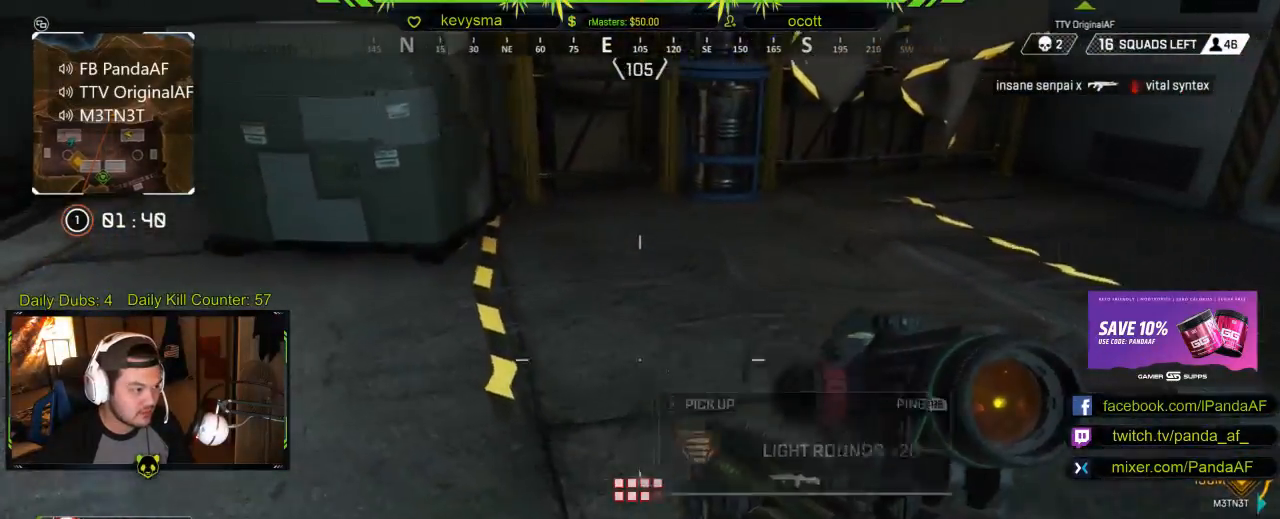
{"buttons": ["L3"], "left_stick": "up-left", "right_stick": "center", "events": [[50, "right_stick", "left"], [267, "L3", "down"], [317, "right_stick", "center"], [367, "Y", "down"], [467, "Y", "up"]]}
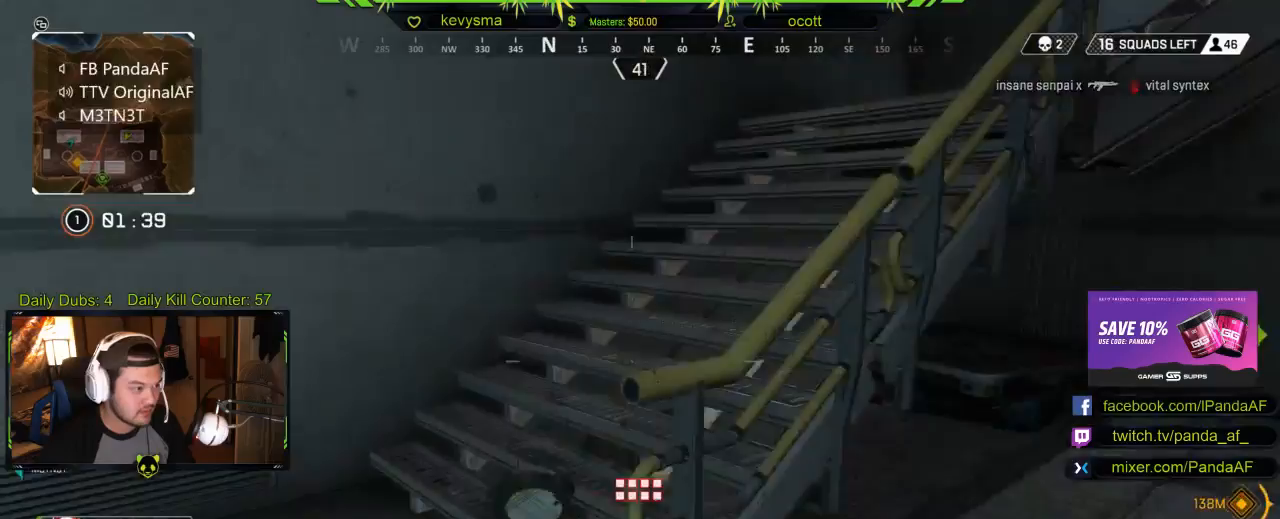
{"buttons": ["X"], "left_stick": "up", "right_stick": "center", "events": [[17, "L3", "up"], [183, "right_stick", "right"], [433, "left_stick", "up"], [433, "right_stick", "center"], [467, "X", "down"]]}
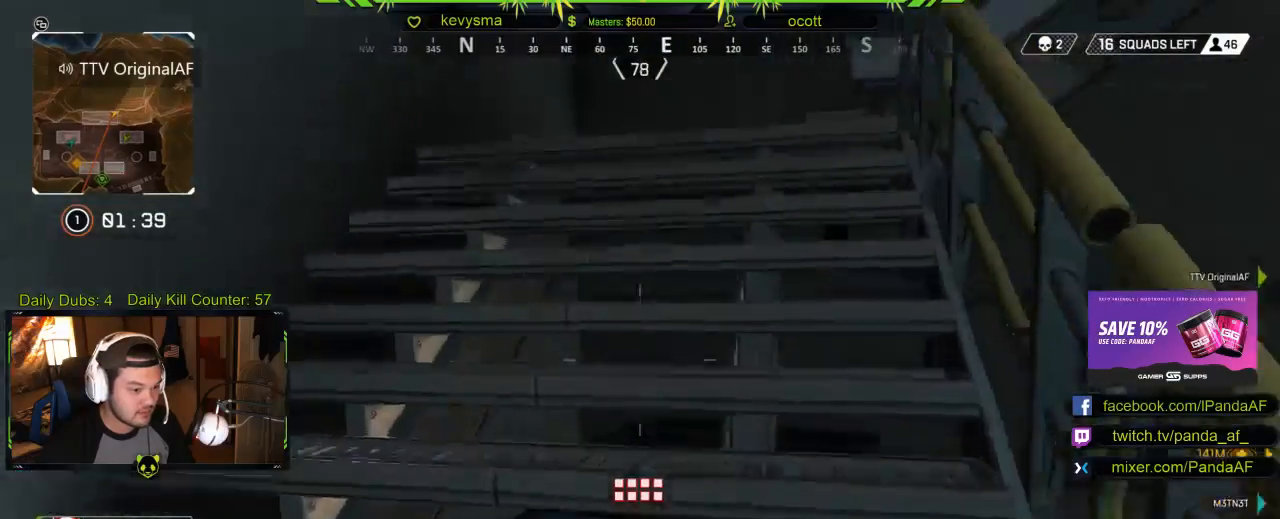
{"buttons": ["L3"], "left_stick": "up", "right_stick": "right", "events": [[67, "X", "up"], [150, "X", "down"], [233, "X", "up"], [333, "L3", "down"], [417, "right_stick", "right"]]}